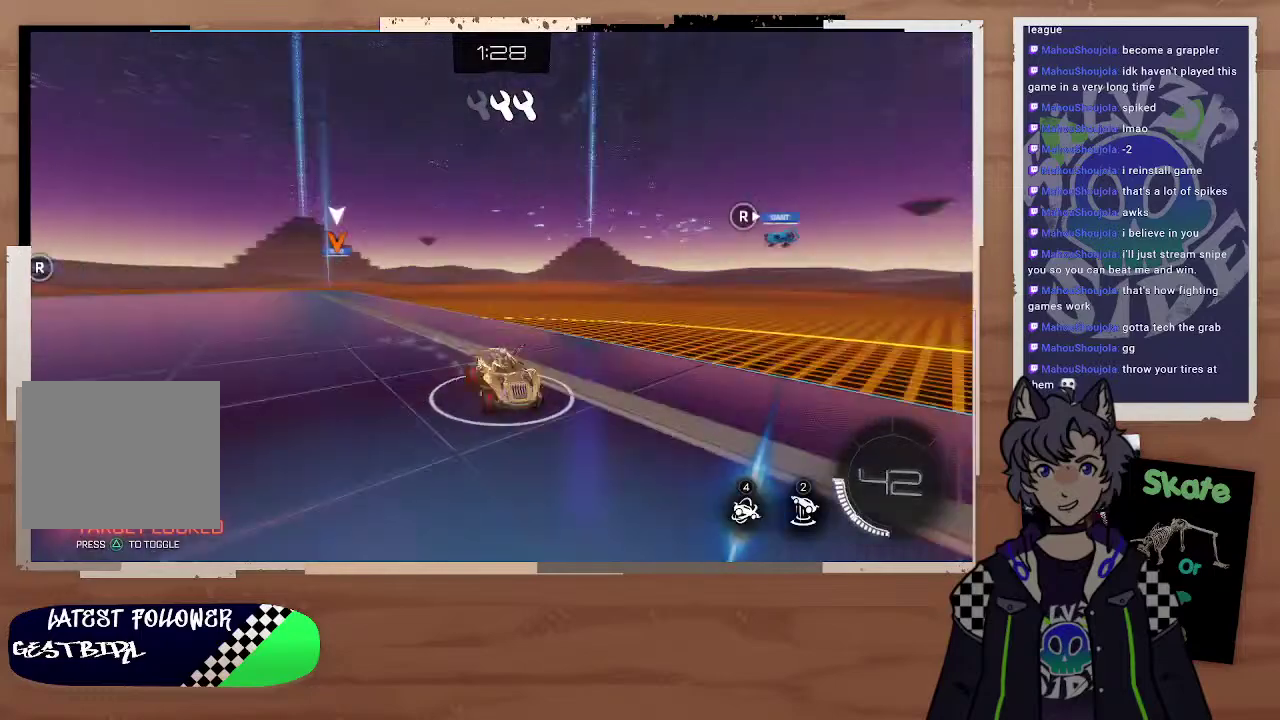
Gameplay with a controller (PlayStation layout); each line is a JSON object with the inputs held at the frame after it. "events" lists button and stick changes between this image and that frame as [ms after this image, input, new state], when the widget could be followed in between.
{"buttons": ["R2"], "left_stick": "right", "right_stick": "center", "events": [[133, "right_stick", "left"], [233, "right_stick", "center"]]}
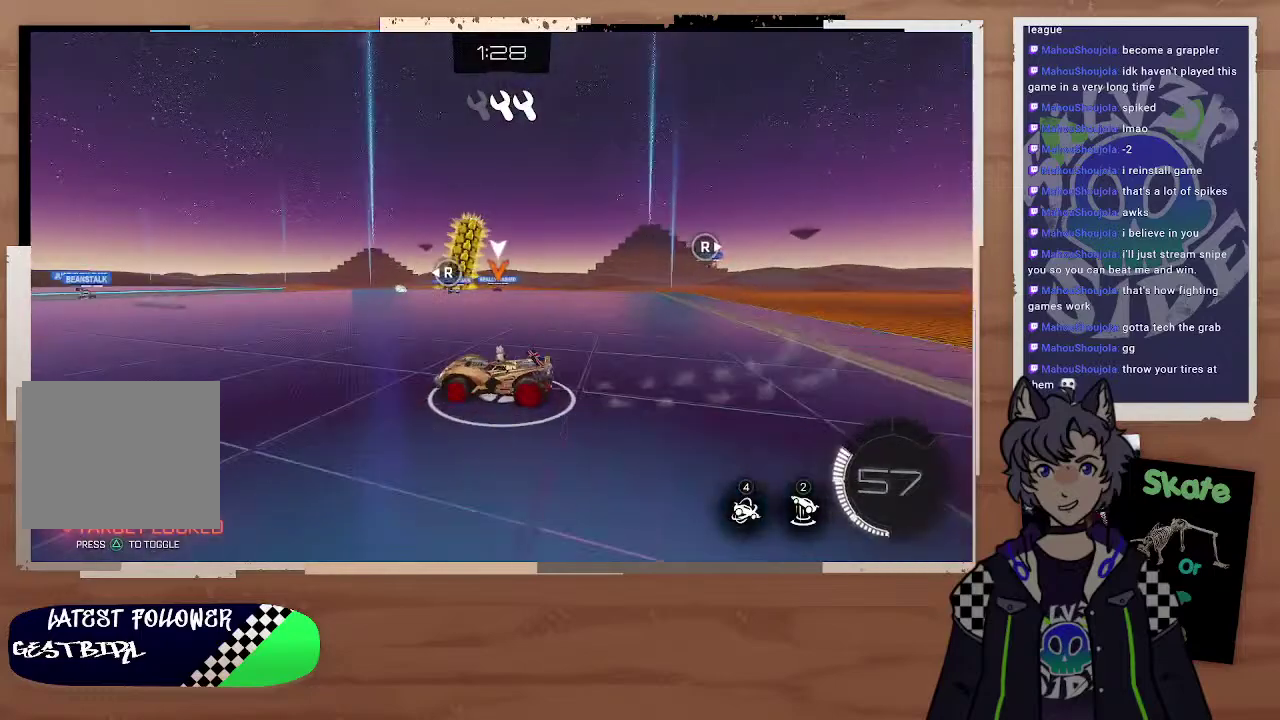
{"buttons": ["R2"], "left_stick": "center", "right_stick": "left", "events": [[233, "left_stick", "up-right"], [300, "left_stick", "right"], [433, "left_stick", "center"], [500, "right_stick", "left"]]}
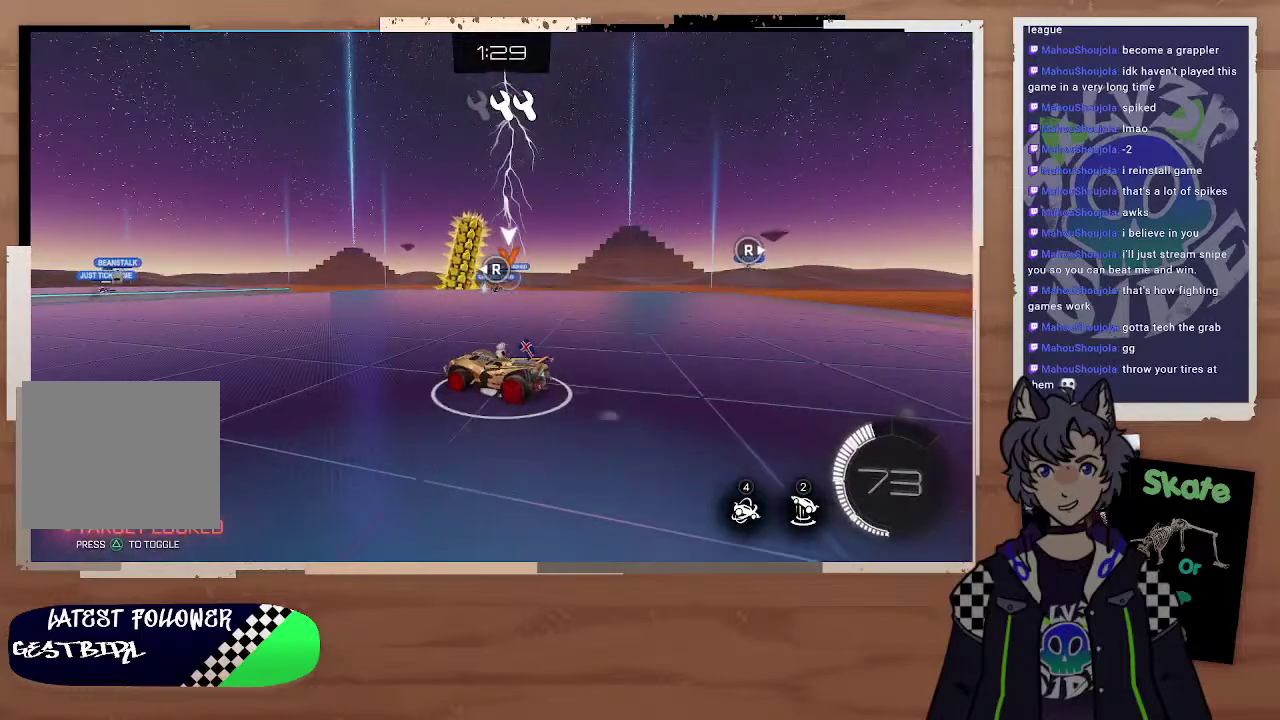
{"buttons": ["R2"], "left_stick": "center", "right_stick": "center", "events": [[133, "left_stick", "left"], [167, "right_stick", "center"], [200, "left_stick", "down-left"], [267, "left_stick", "left"], [333, "left_stick", "center"], [333, "right_stick", "left"], [433, "right_stick", "center"]]}
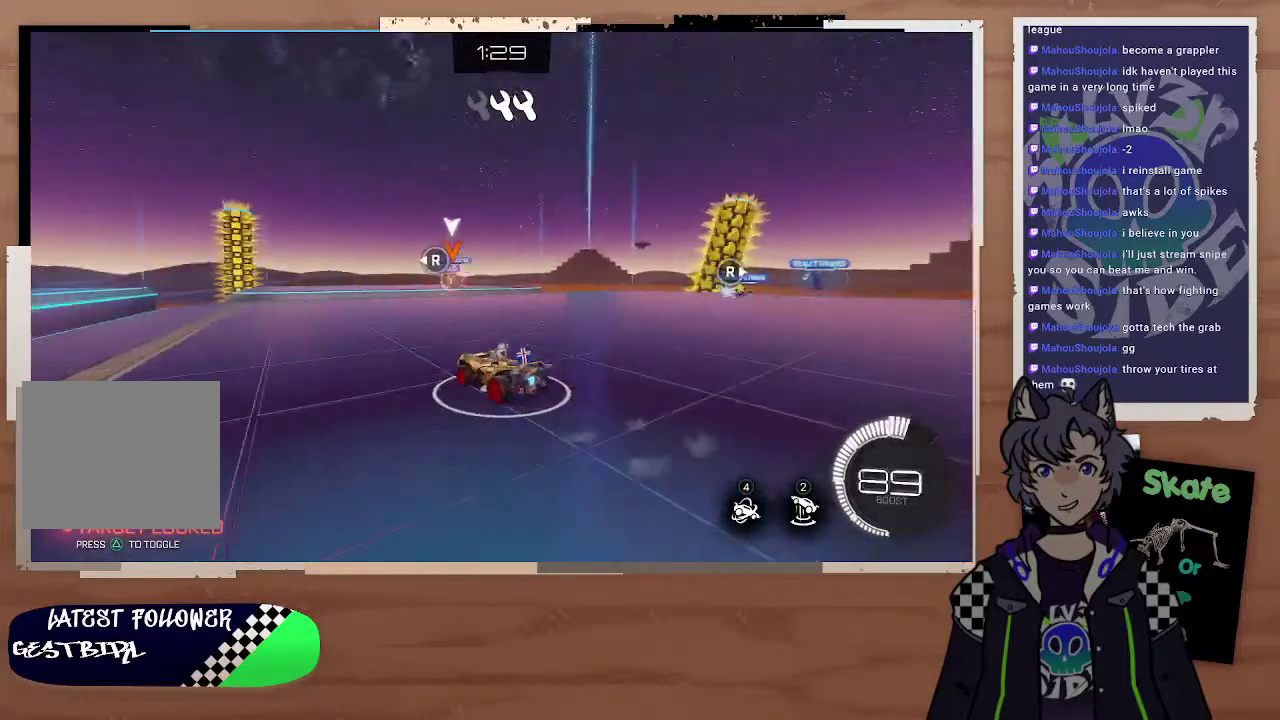
{"buttons": ["R2"], "left_stick": "center", "right_stick": "center", "events": [[233, "left_stick", "right"], [300, "right_stick", "right"], [367, "right_stick", "center"], [500, "left_stick", "center"]]}
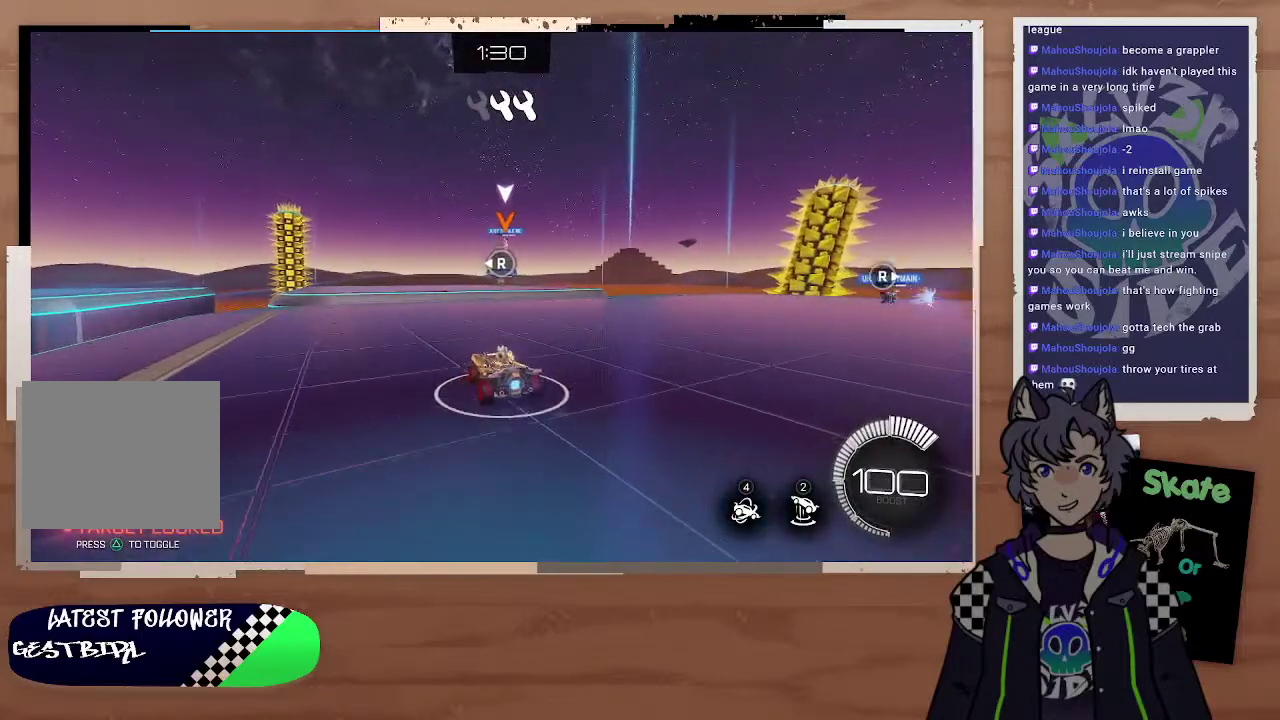
{"buttons": ["R2"], "left_stick": "center", "right_stick": "center", "events": [[267, "left_stick", "right"], [300, "right_stick", "left"], [433, "right_stick", "center"], [500, "left_stick", "center"]]}
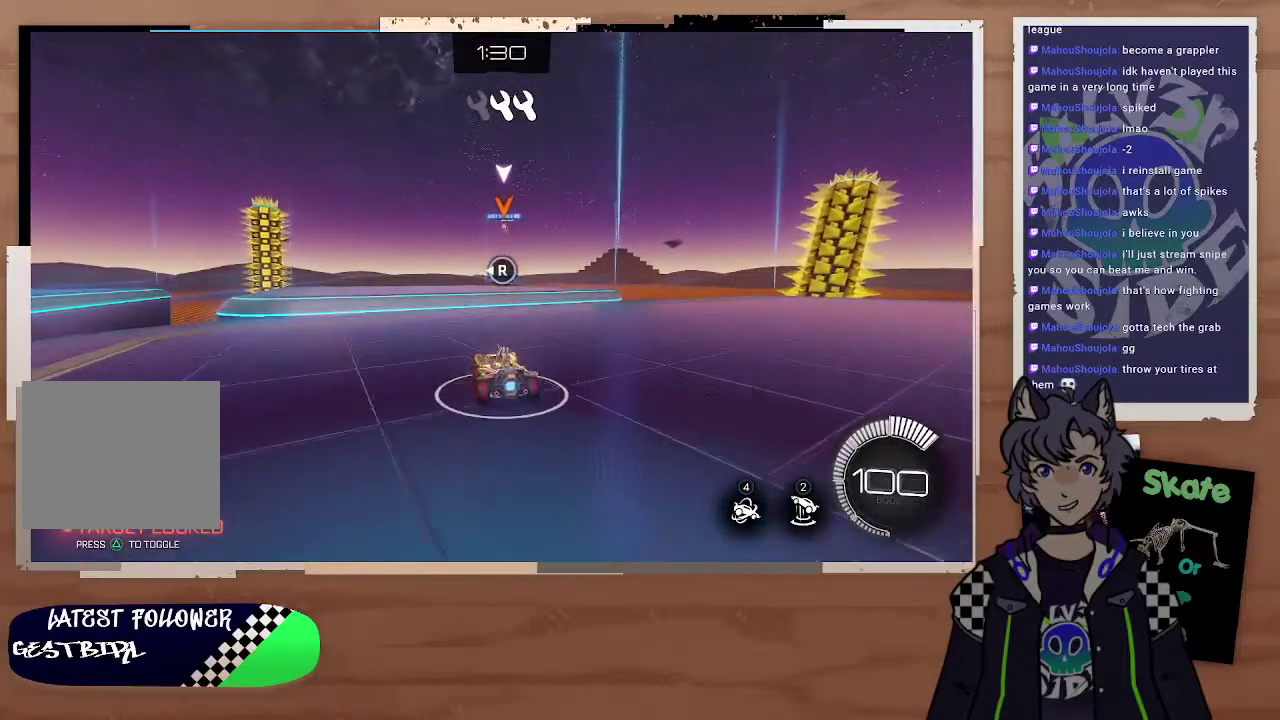
{"buttons": ["R2"], "left_stick": "center", "right_stick": "center", "events": [[200, "left_stick", "left"], [200, "right_stick", "right"], [333, "right_stick", "center"], [367, "left_stick", "center"]]}
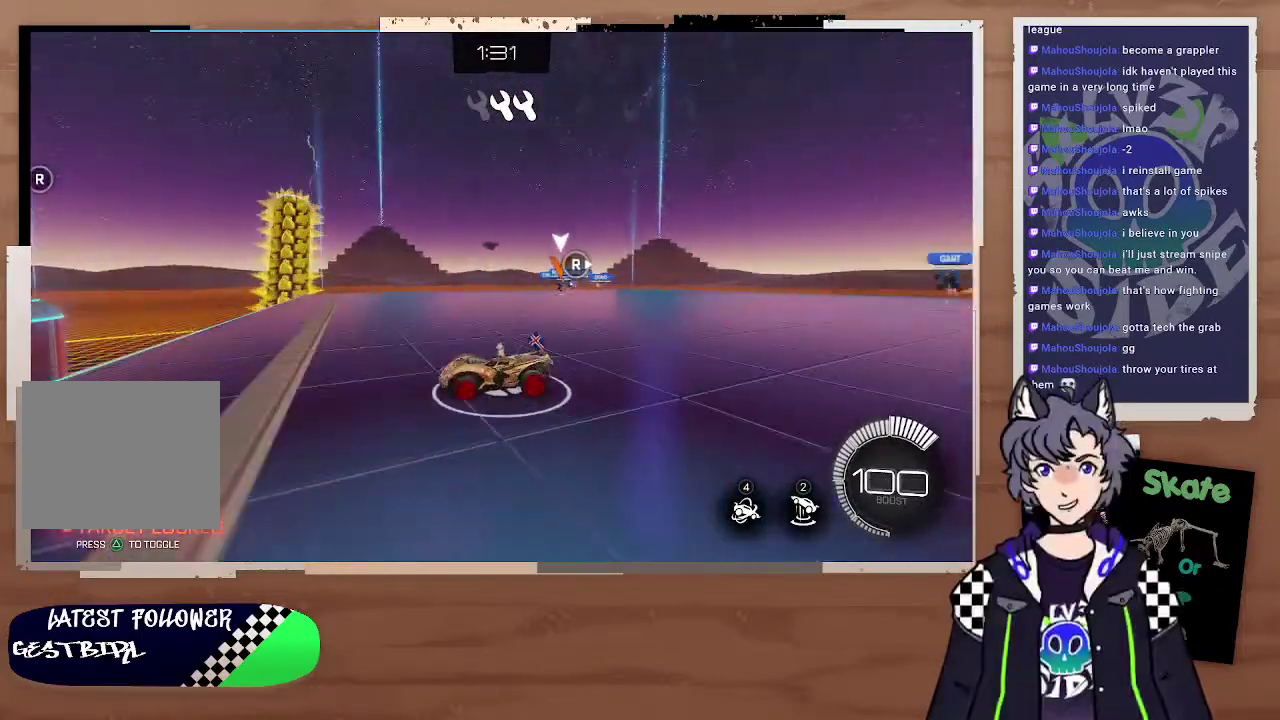
{"buttons": [], "left_stick": "down-right", "right_stick": "center", "events": [[100, "left_stick", "right"], [100, "right_stick", "left"], [200, "right_stick", "center"], [333, "R2", "up"], [400, "left_stick", "down-right"]]}